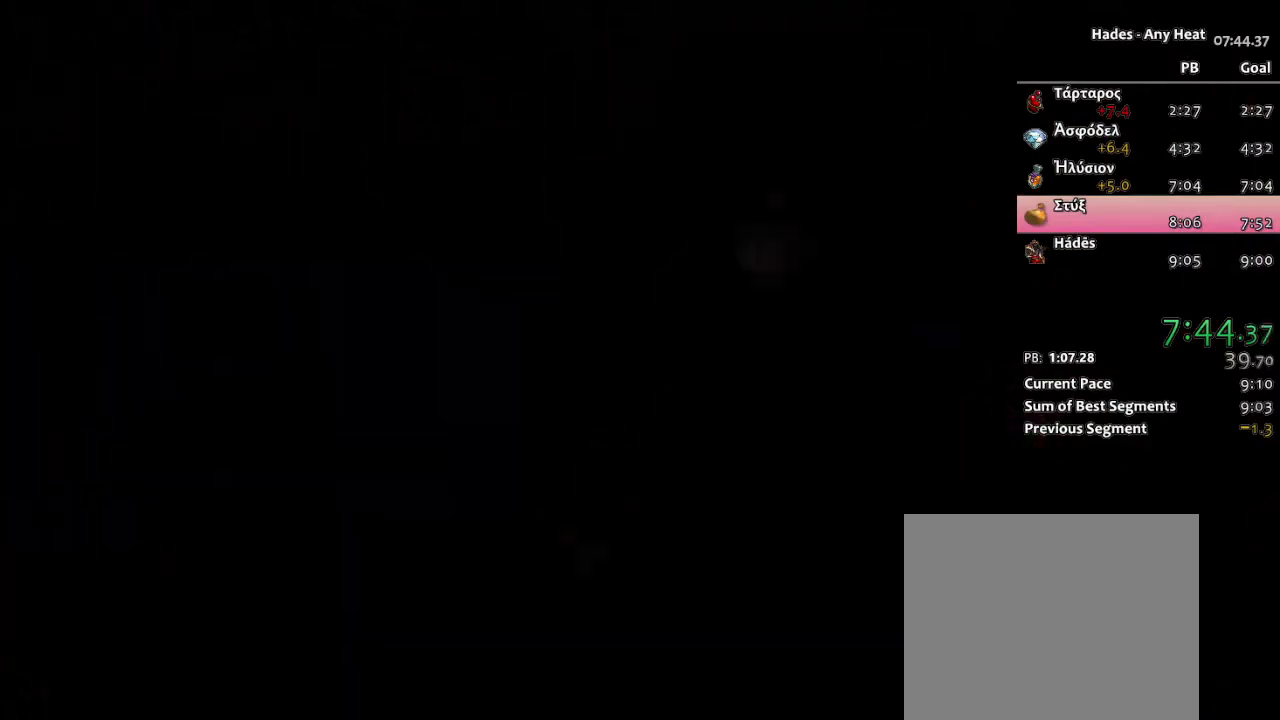
Gameplay with a controller (Xbox layout); each line is a JSON object with the inputs held at the frame after it. "events" lists button and stick changes between this image and that frame as [ms after this image, input, new state], when the widget could be followed in between. Not read: right_stick.
{"buttons": [], "left_stick": "center", "events": []}
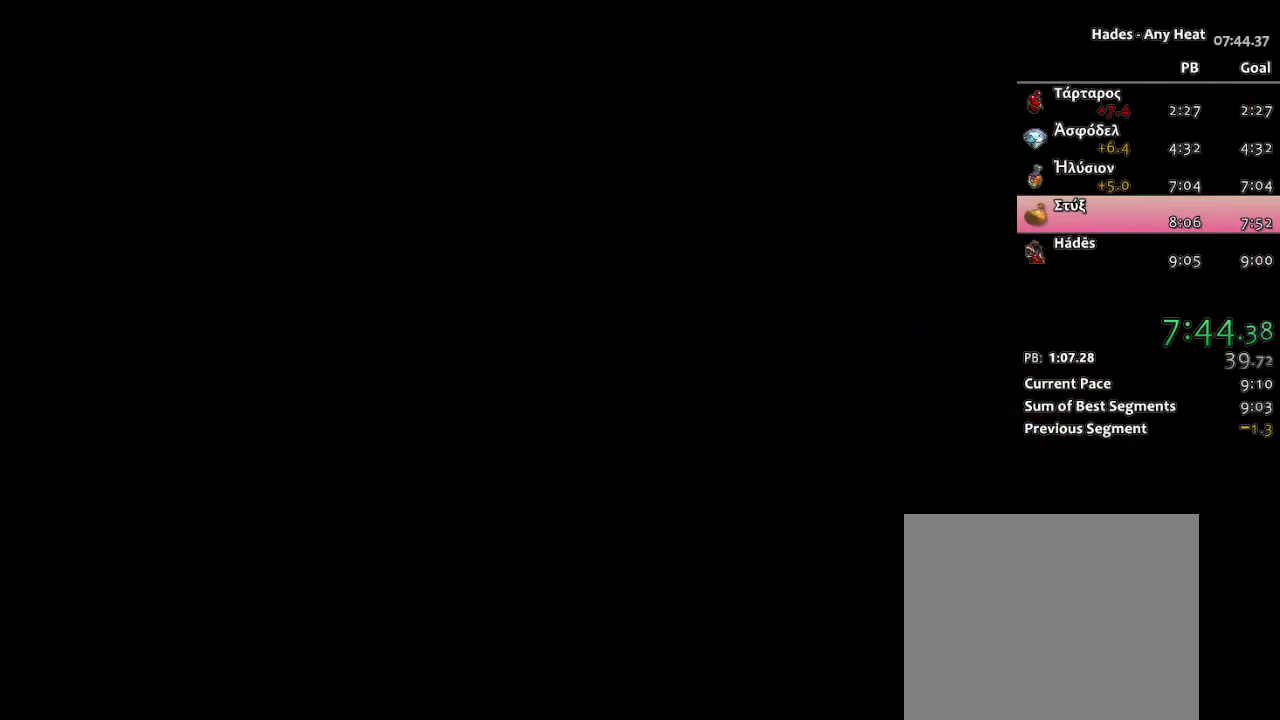
{"buttons": [], "left_stick": "right", "events": [[450, "left_stick", "right"]]}
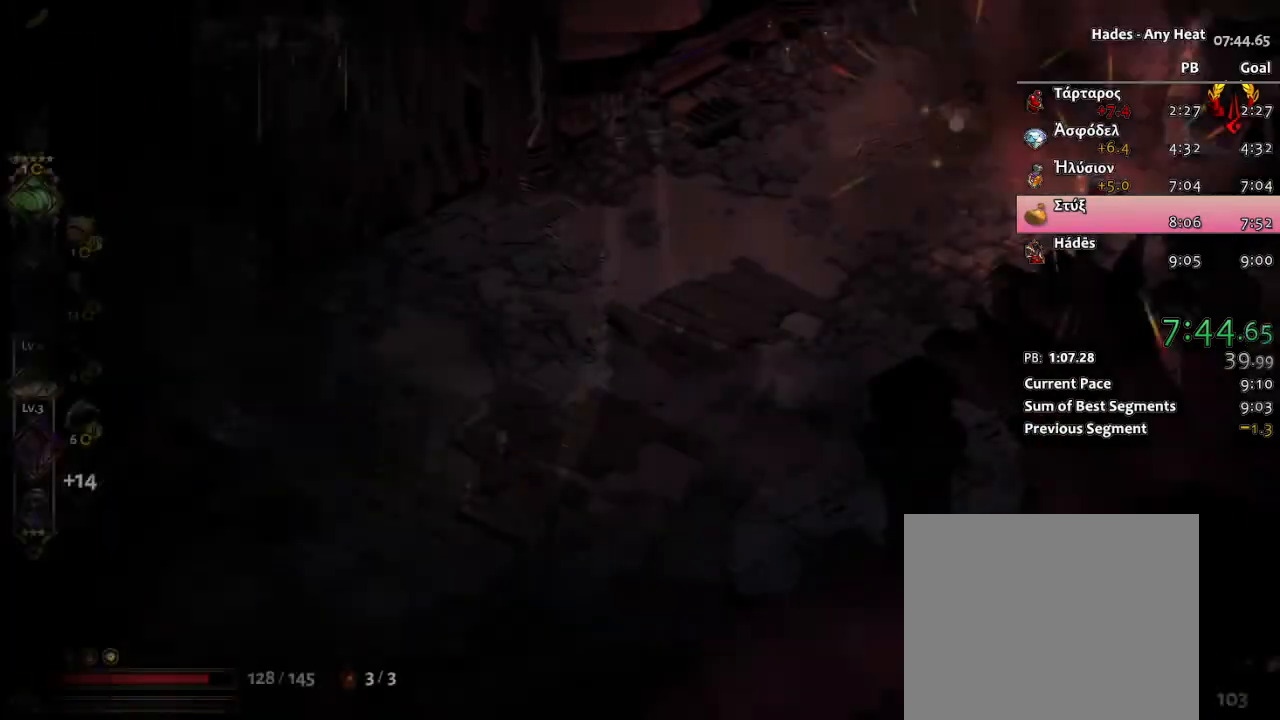
{"buttons": ["A"], "left_stick": "up-right", "events": [[17, "left_stick", "up-right"], [67, "A", "down"], [167, "A", "up"], [233, "A", "down"], [283, "A", "up"], [333, "A", "down"], [417, "A", "up"], [483, "A", "down"]]}
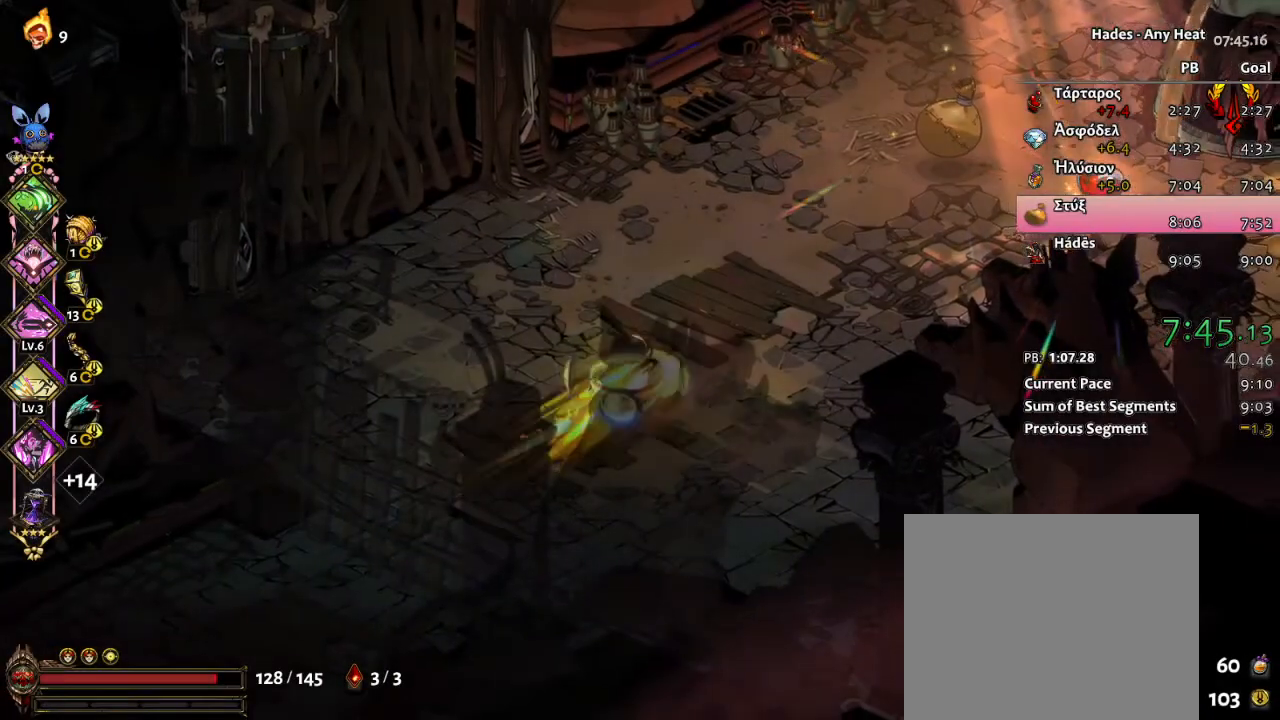
{"buttons": [], "left_stick": "up-right", "events": [[67, "A", "up"], [117, "A", "down"], [200, "A", "up"], [250, "A", "down"], [450, "A", "up"]]}
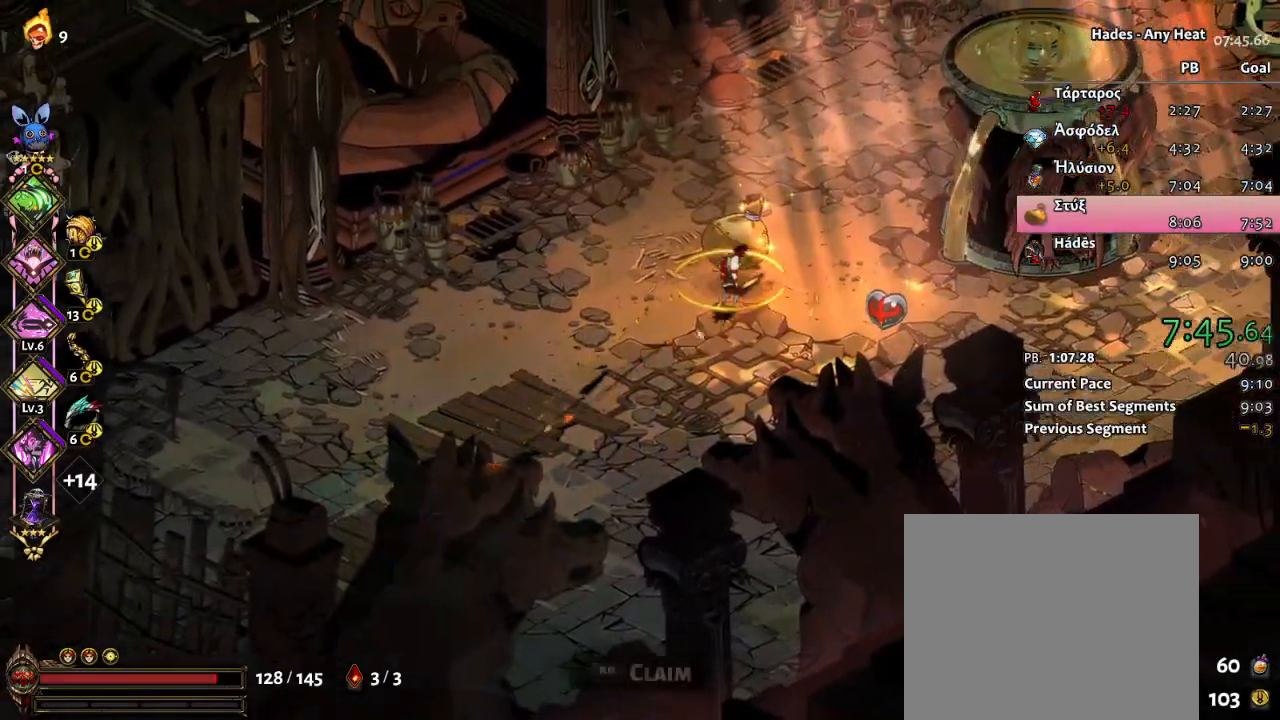
{"buttons": ["A"], "left_stick": "right", "events": [[17, "R1", "down"], [100, "left_stick", "center"], [150, "R1", "up"], [267, "left_stick", "right"], [350, "A", "down"]]}
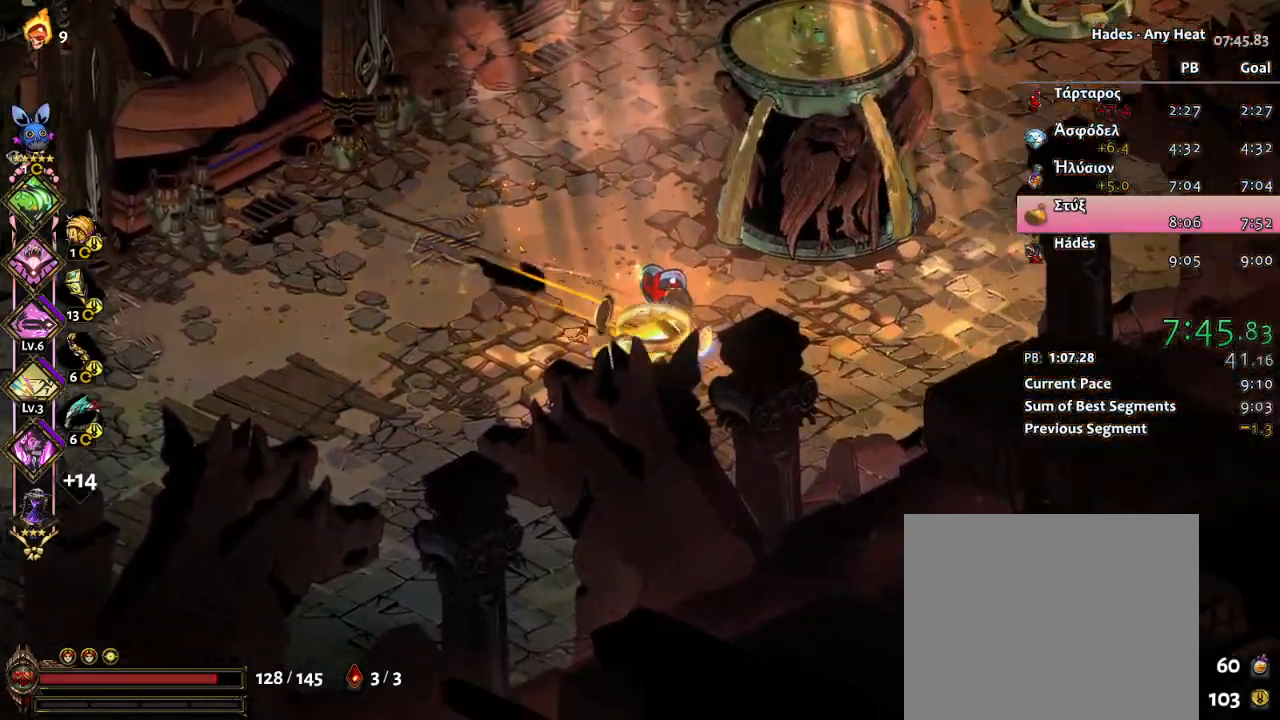
{"buttons": ["A"], "left_stick": "up-right", "events": [[50, "A", "up"], [100, "R1", "down"], [150, "left_stick", "center"], [217, "R1", "up"], [433, "left_stick", "up-right"], [467, "A", "down"]]}
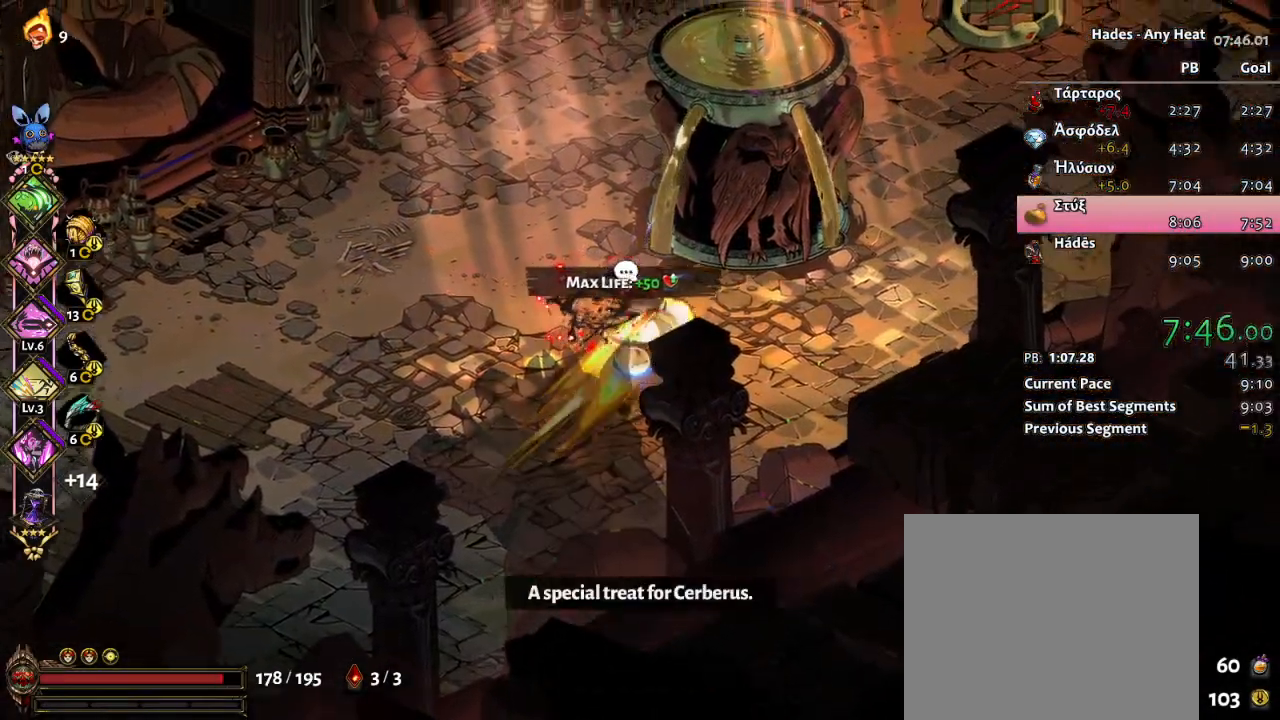
{"buttons": ["A"], "left_stick": "up-right", "events": [[117, "A", "up"], [200, "R1", "down"], [300, "left_stick", "center"], [317, "R1", "up"], [433, "left_stick", "up-right"], [500, "A", "down"]]}
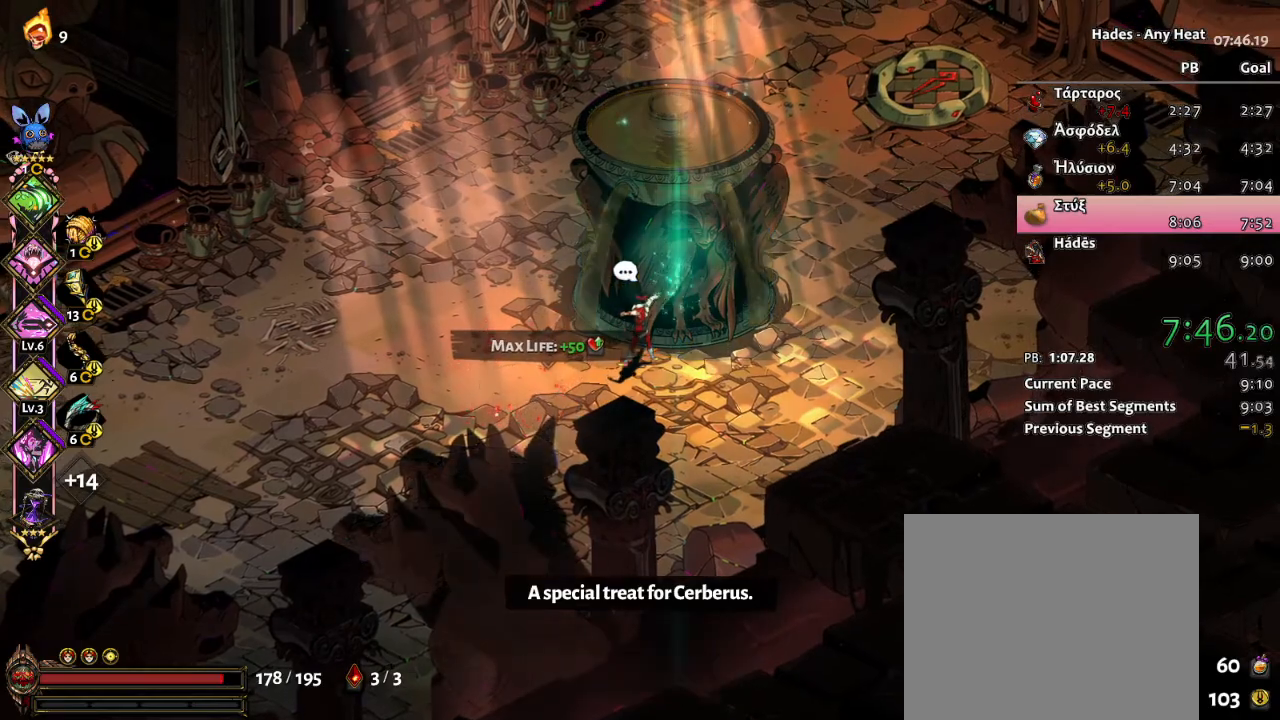
{"buttons": [], "left_stick": "up-right", "events": [[83, "A", "up"], [150, "A", "down"], [250, "A", "up"], [283, "A", "down"], [383, "A", "up"]]}
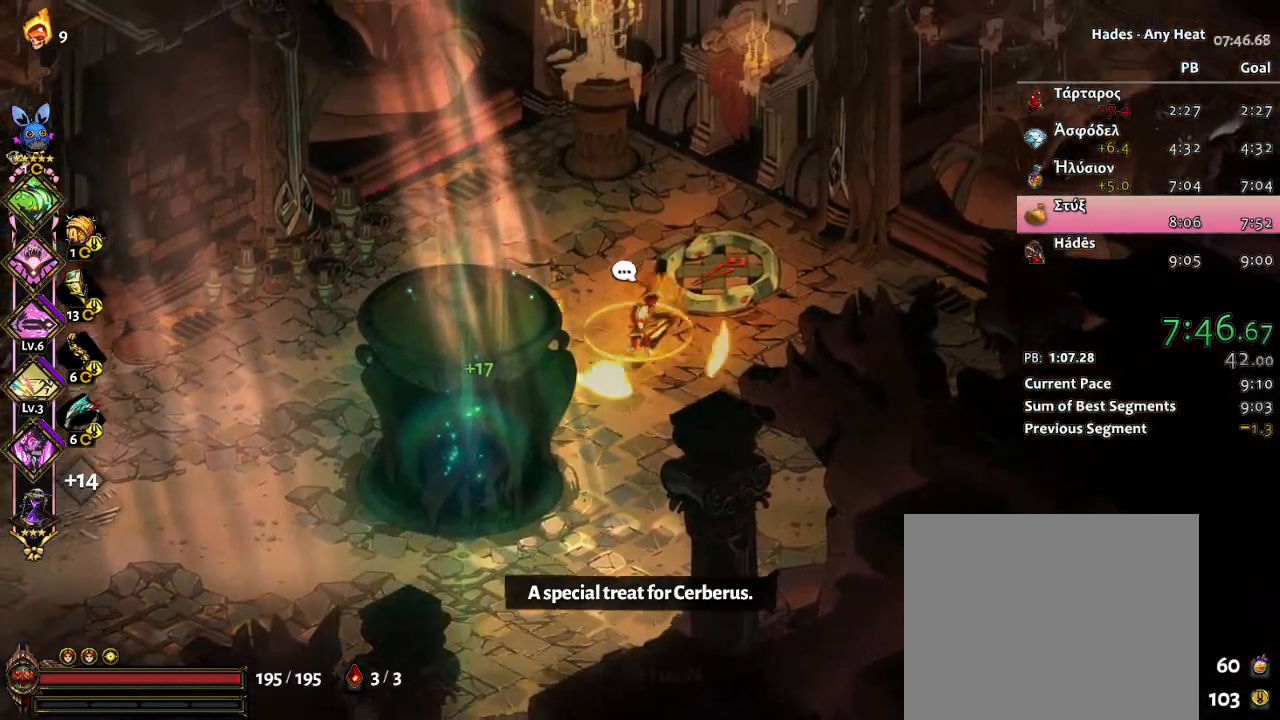
{"buttons": ["R1"], "left_stick": "center", "events": [[117, "R1", "down"], [233, "left_stick", "center"], [250, "R1", "up"], [300, "R1", "down"], [433, "R1", "up"], [467, "R1", "down"]]}
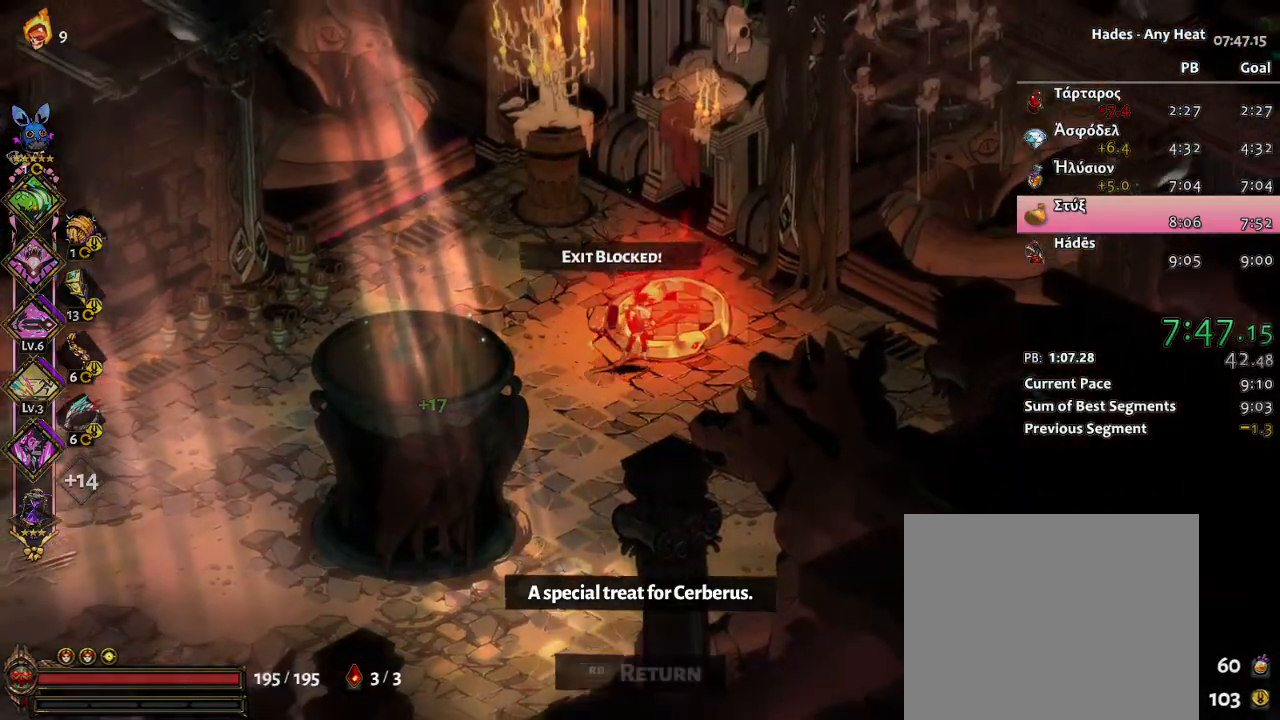
{"buttons": [], "left_stick": "center", "events": [[100, "R1", "up"], [150, "R1", "down"], [267, "R1", "up"], [317, "R1", "down"], [450, "R1", "up"]]}
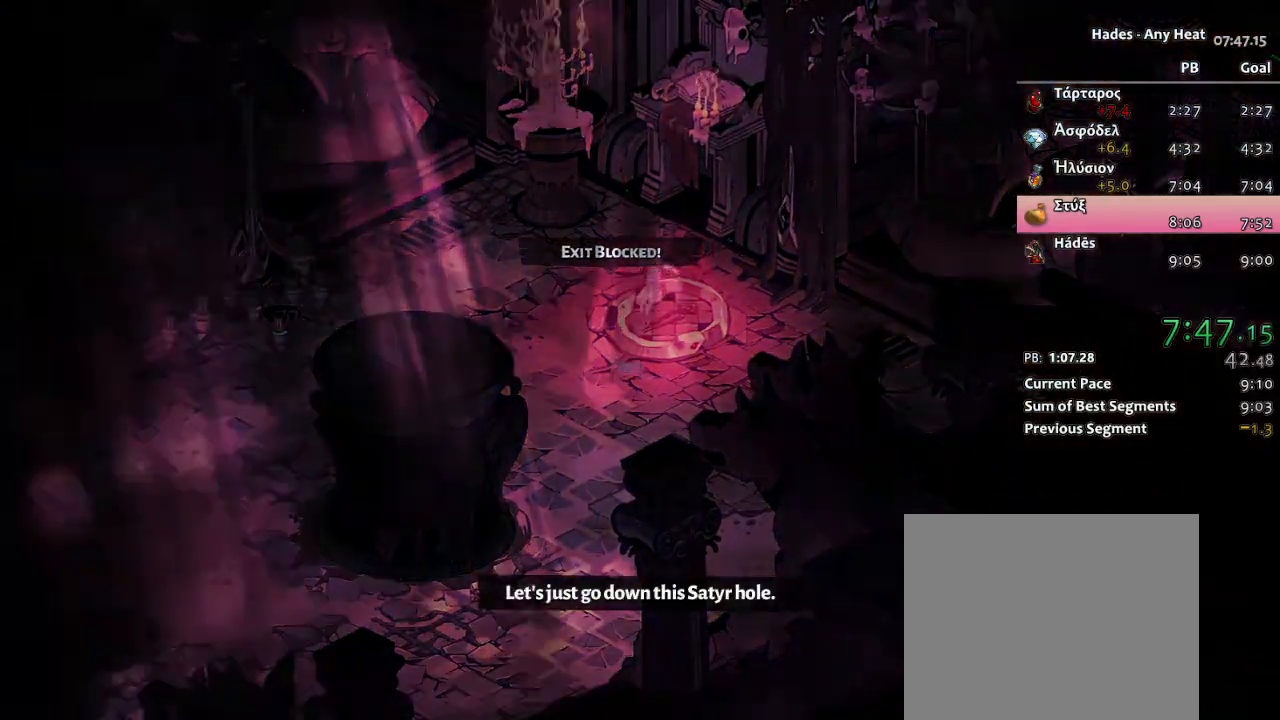
{"buttons": [], "left_stick": "up-right", "events": [[367, "left_stick", "up-right"], [383, "A", "down"], [450, "A", "up"]]}
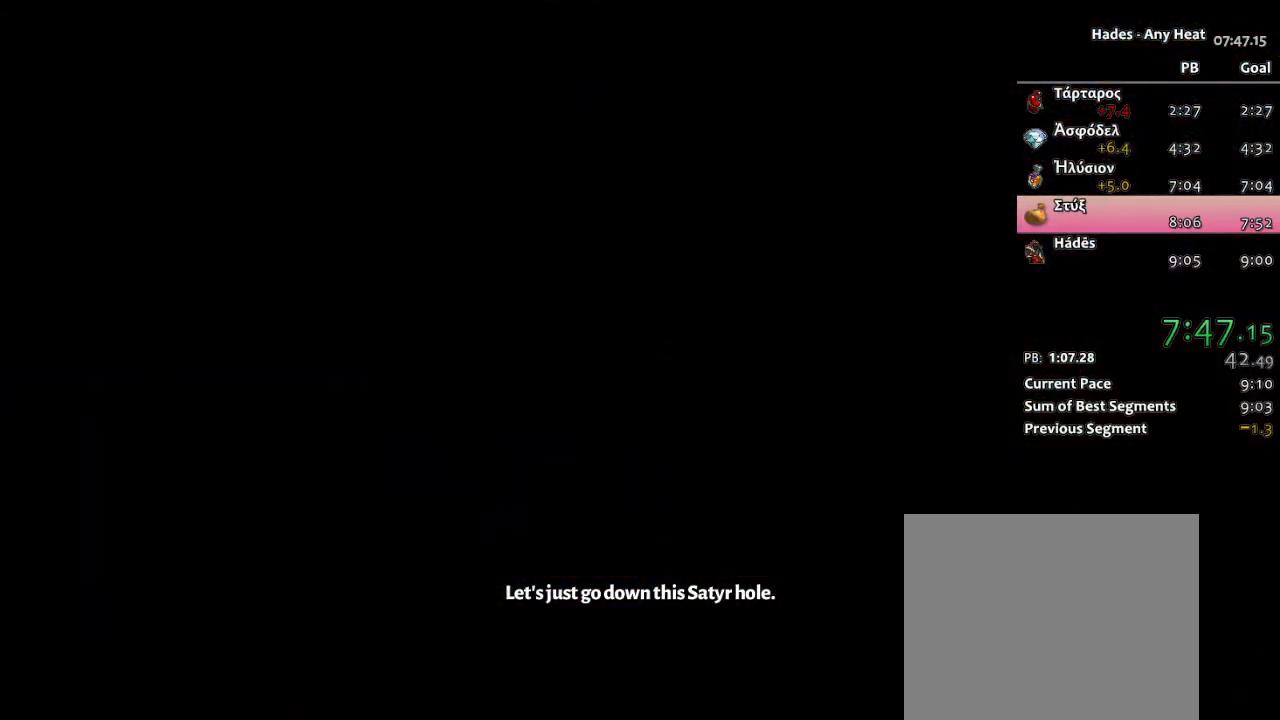
{"buttons": ["A"], "left_stick": "up-right", "events": [[17, "A", "down"], [100, "A", "up"], [167, "A", "down"], [267, "A", "up"], [317, "A", "down"], [400, "A", "up"], [467, "A", "down"]]}
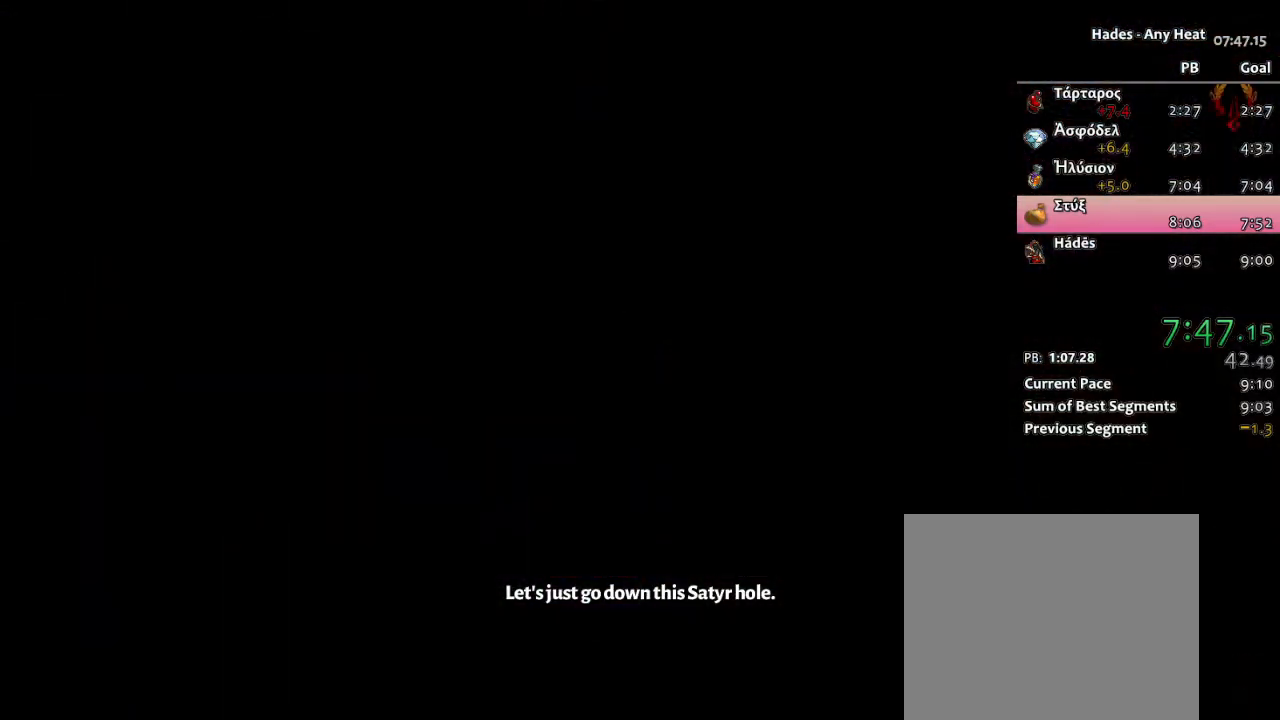
{"buttons": [], "left_stick": "up-right", "events": [[50, "A", "up"], [117, "A", "down"], [200, "A", "up"], [267, "A", "down"], [367, "A", "up"], [417, "A", "down"], [500, "A", "up"]]}
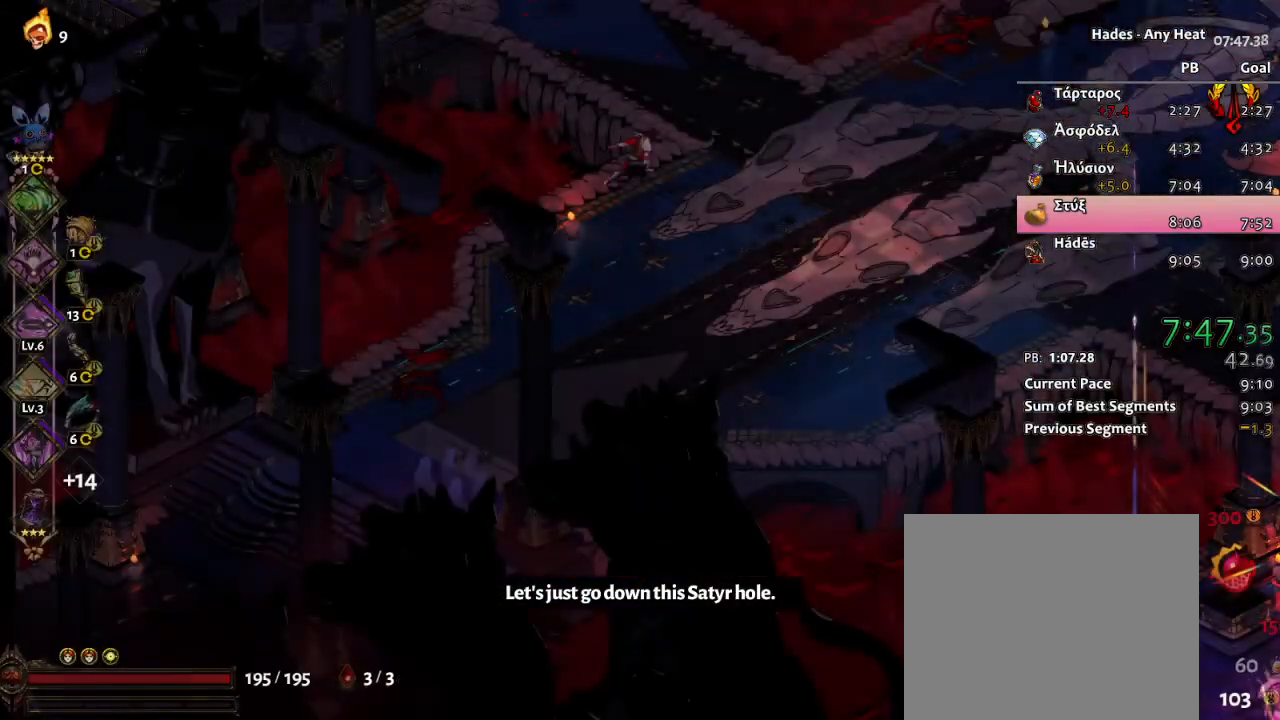
{"buttons": [], "left_stick": "up-right", "events": [[83, "A", "down"], [183, "A", "up"], [217, "A", "down"], [317, "A", "up"], [383, "A", "down"], [483, "A", "up"]]}
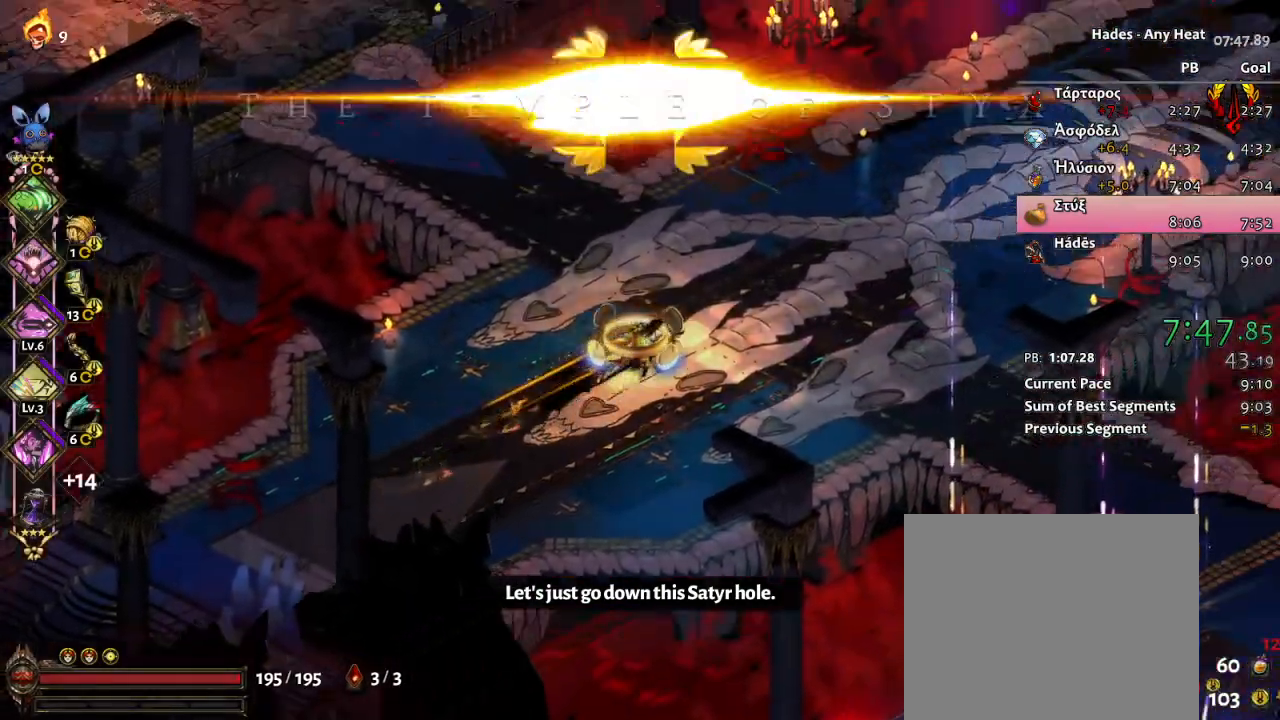
{"buttons": ["A"], "left_stick": "up-right", "events": [[17, "A", "down"], [117, "A", "up"], [183, "A", "down"], [267, "A", "up"], [333, "A", "down"], [417, "A", "up"], [483, "A", "down"]]}
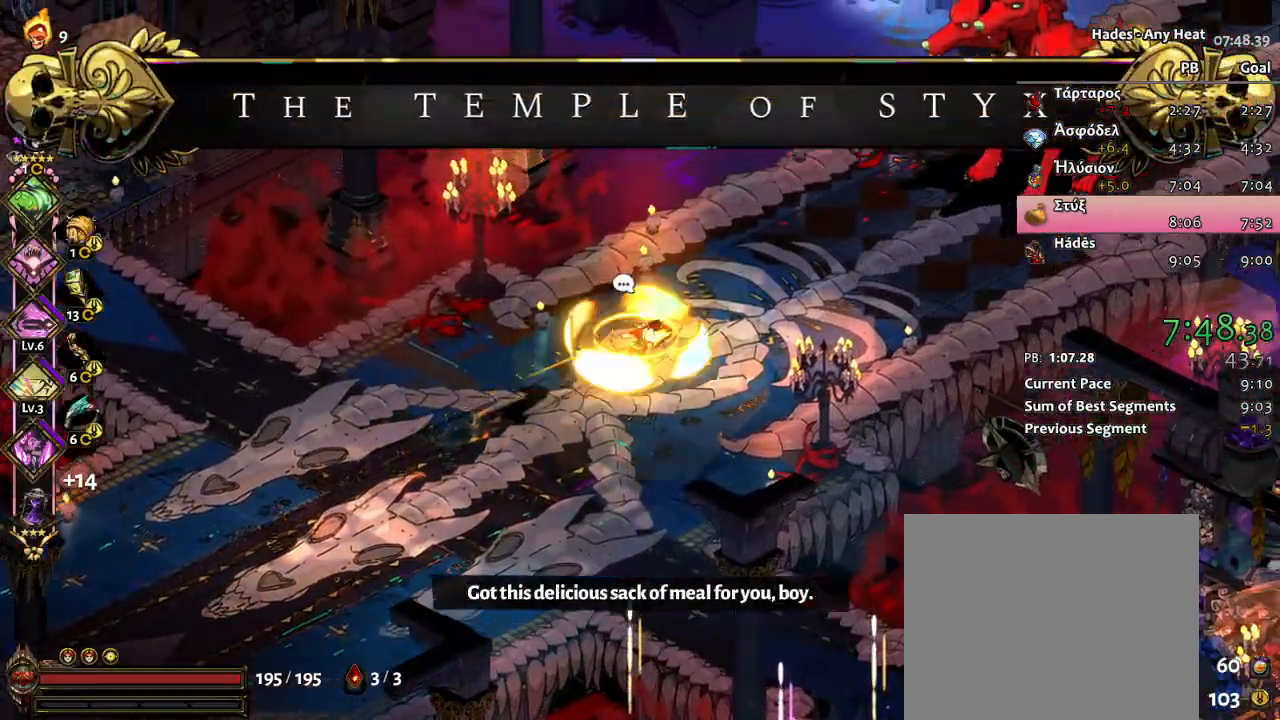
{"buttons": ["A"], "left_stick": "up-right", "events": [[83, "A", "up"], [133, "A", "down"], [250, "A", "up"], [300, "A", "down"], [400, "A", "up"], [467, "A", "down"]]}
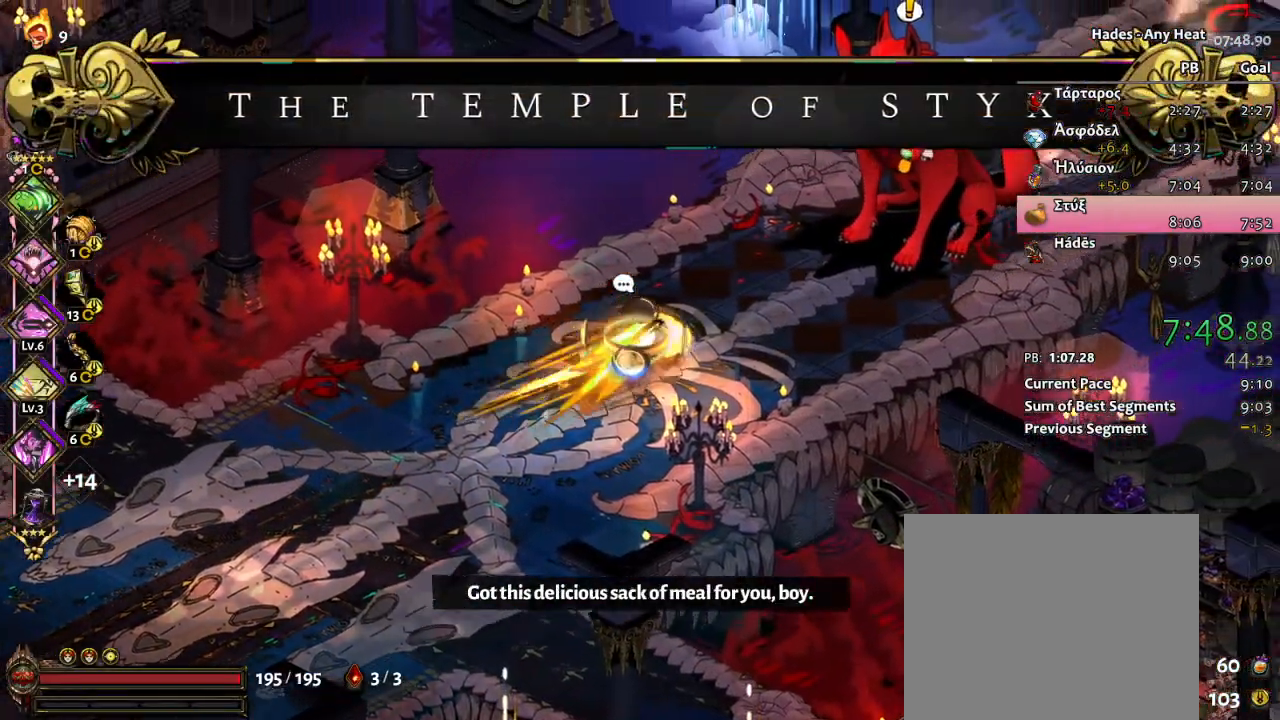
{"buttons": ["R1"], "left_stick": "center", "events": [[50, "A", "up"], [117, "A", "down"], [267, "A", "up"], [333, "R1", "down"], [467, "R1", "up"], [467, "left_stick", "center"], [500, "R1", "down"]]}
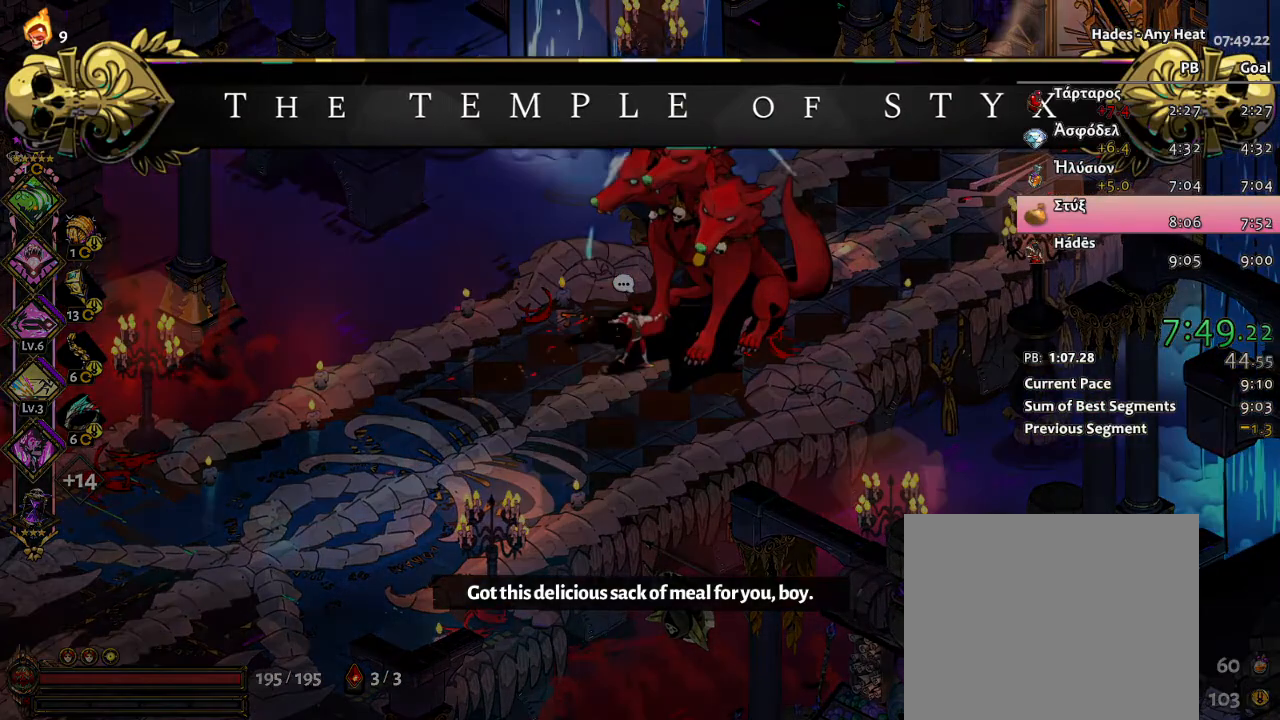
{"buttons": [], "left_stick": "center", "events": [[183, "R1", "up"]]}
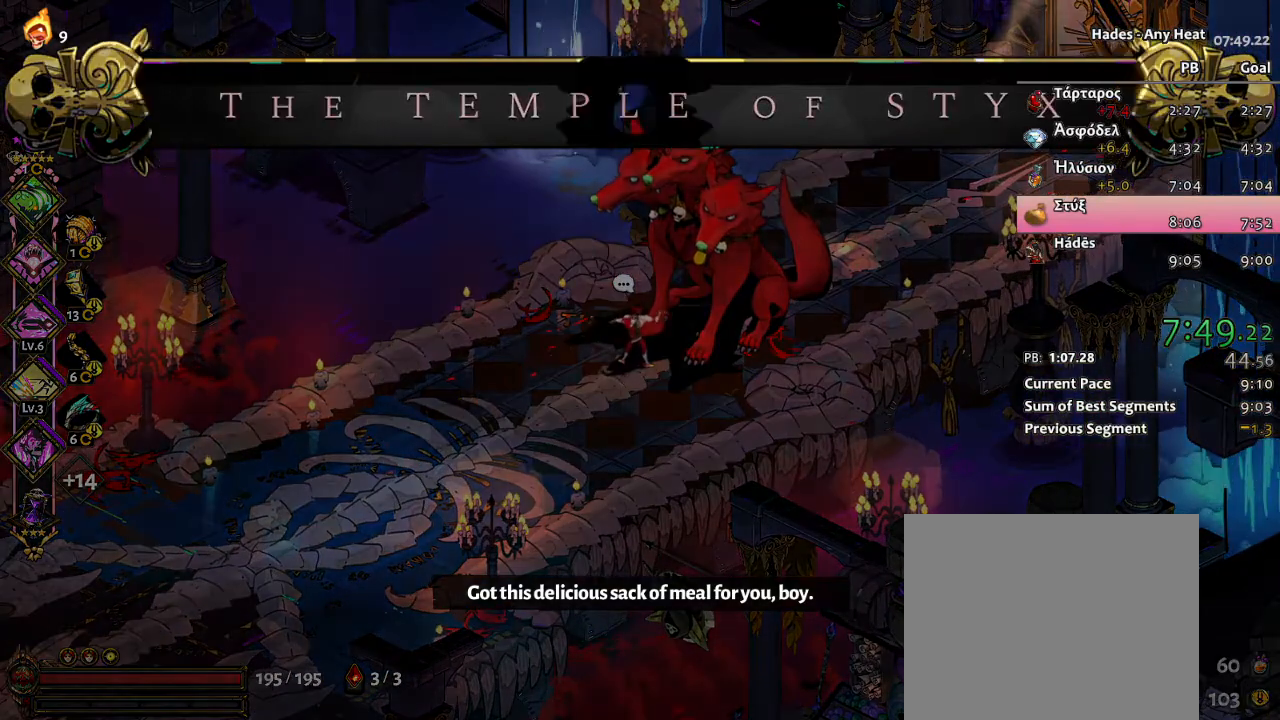
{"buttons": [], "left_stick": "center", "events": []}
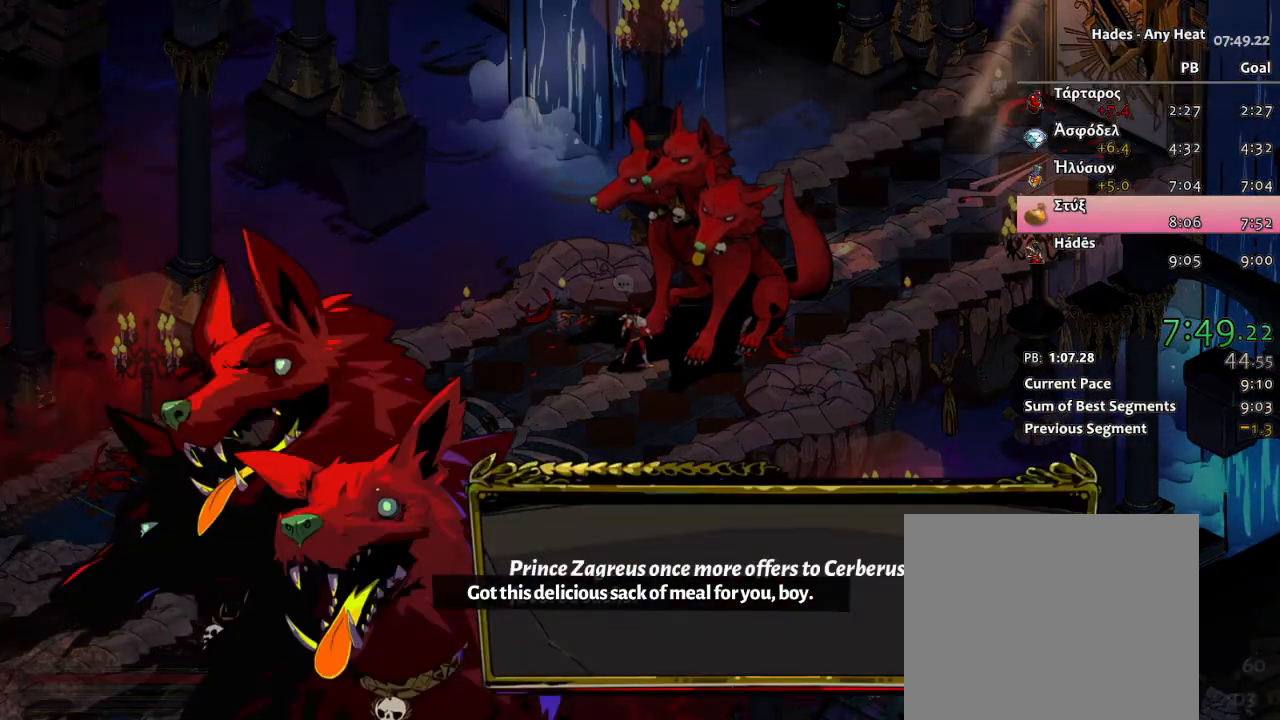
{"buttons": [], "left_stick": "center", "events": []}
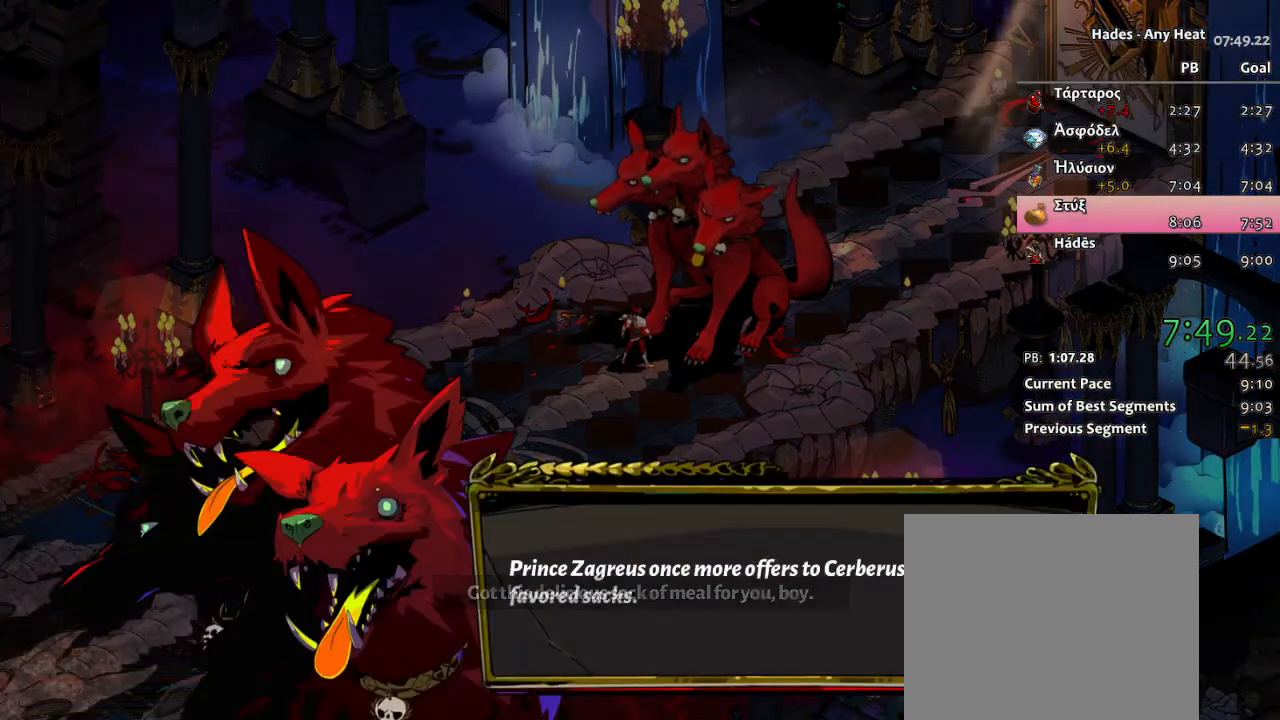
{"buttons": [], "left_stick": "center", "events": []}
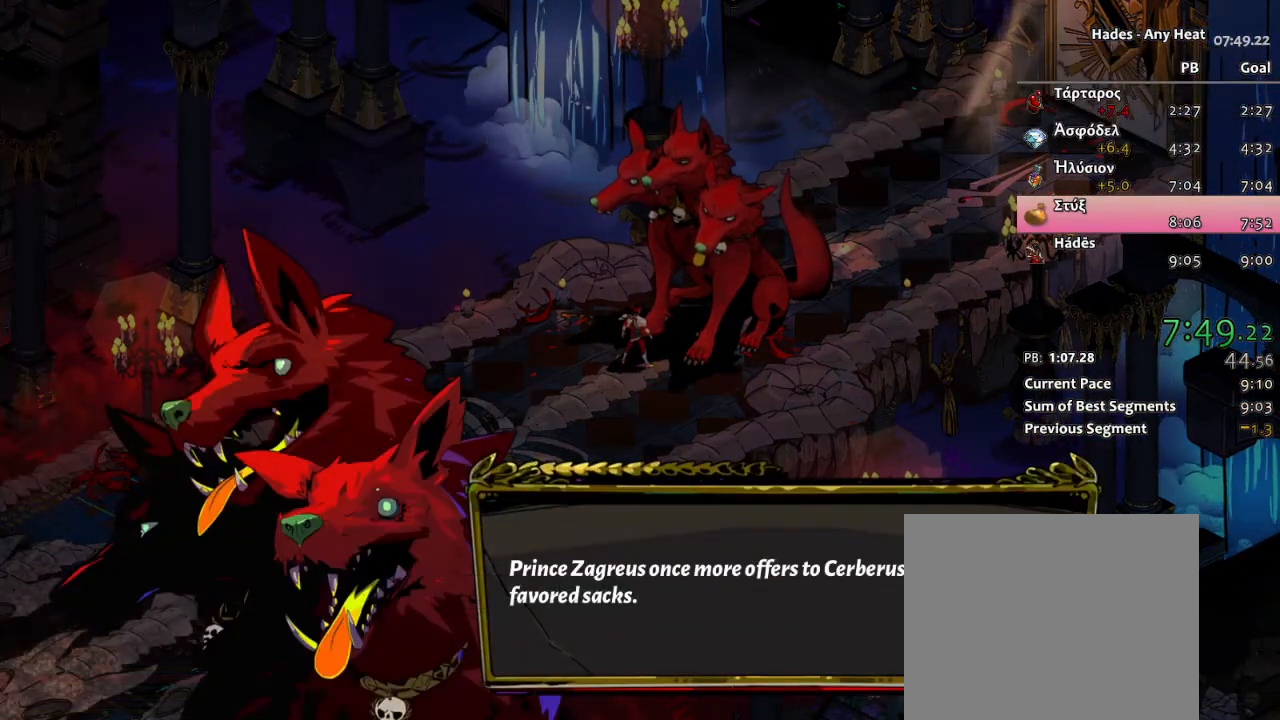
{"buttons": ["A"], "left_stick": "center", "events": [[483, "A", "down"]]}
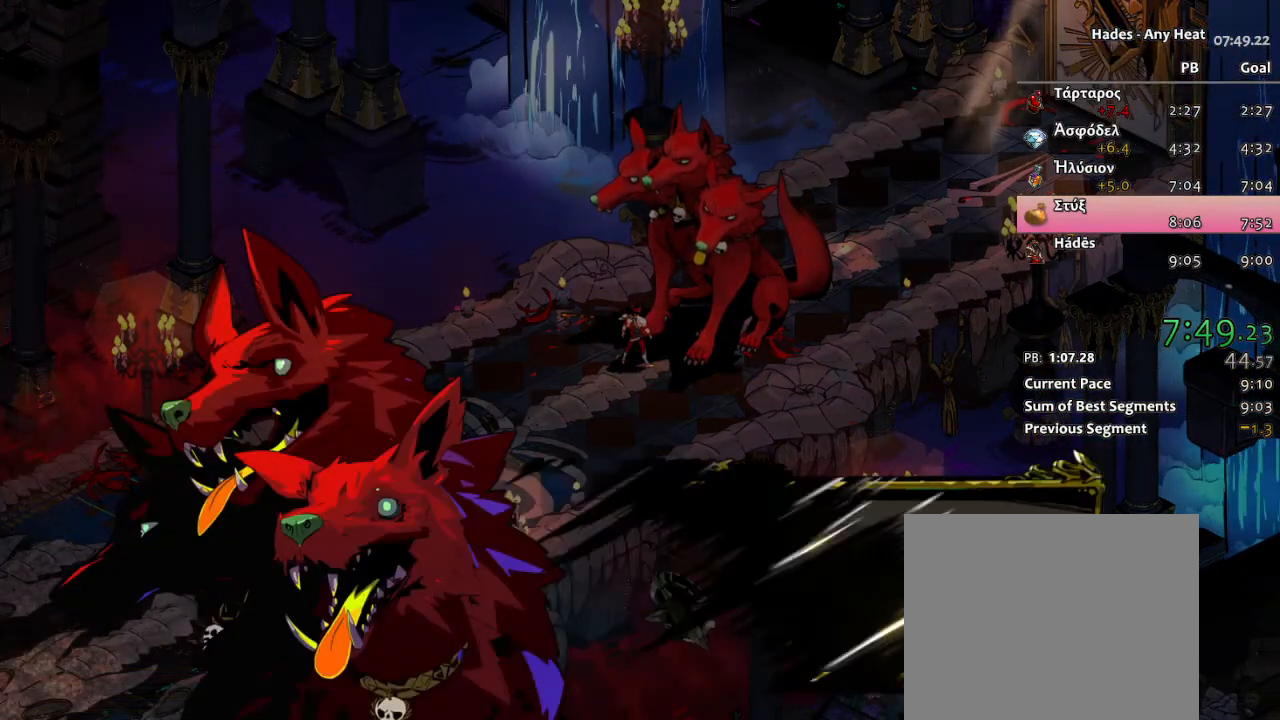
{"buttons": ["A"], "left_stick": "up-right", "events": [[100, "A", "up"], [233, "left_stick", "right"], [283, "A", "down"], [317, "left_stick", "up-right"], [367, "A", "up"], [433, "A", "down"]]}
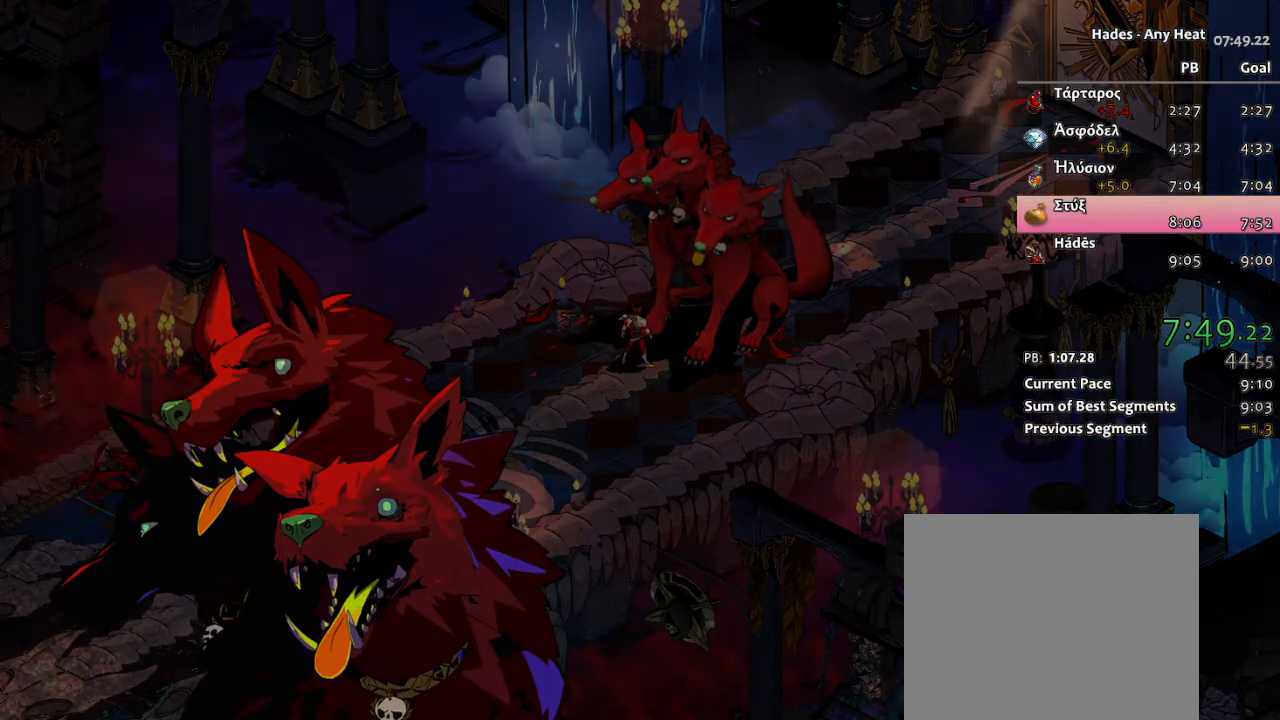
{"buttons": [], "left_stick": "up-right", "events": [[17, "A", "up"], [100, "A", "down"], [183, "A", "up"], [250, "A", "down"], [317, "A", "up"], [400, "A", "down"], [483, "A", "up"]]}
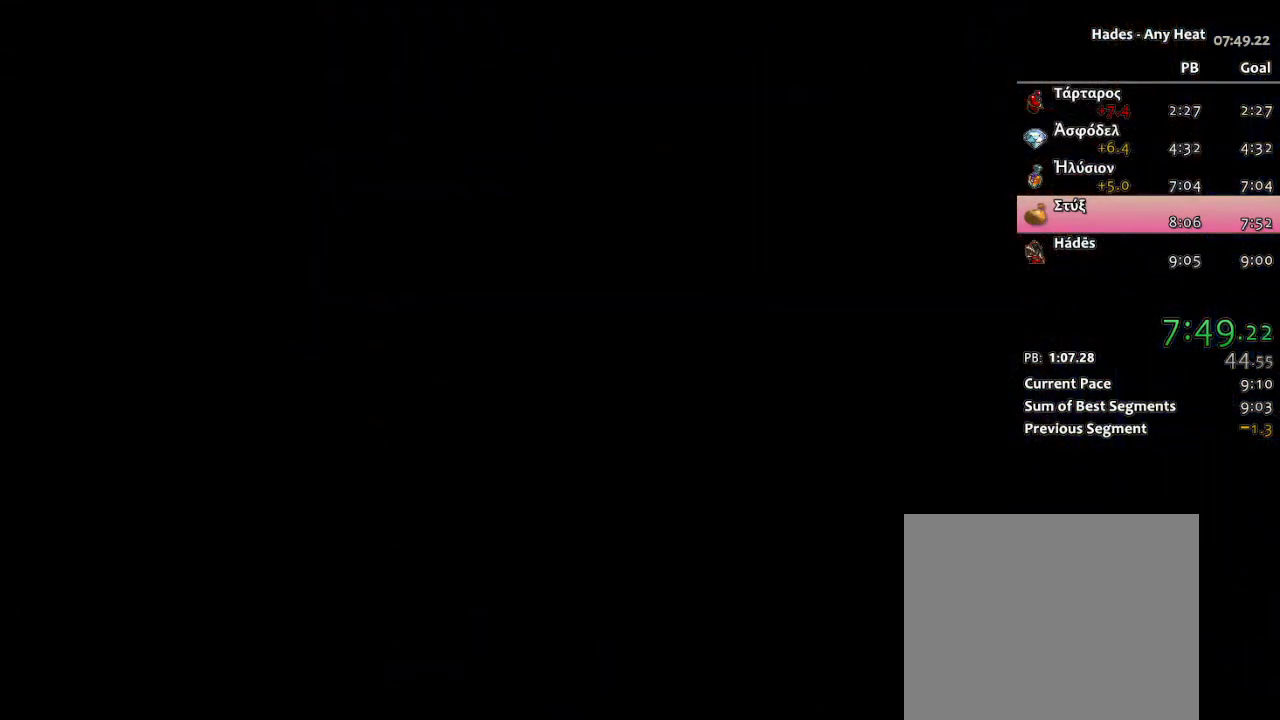
{"buttons": [], "left_stick": "up-right", "events": [[50, "A", "down"], [133, "A", "up"], [200, "A", "down"], [300, "A", "up"], [367, "A", "down"], [450, "A", "up"]]}
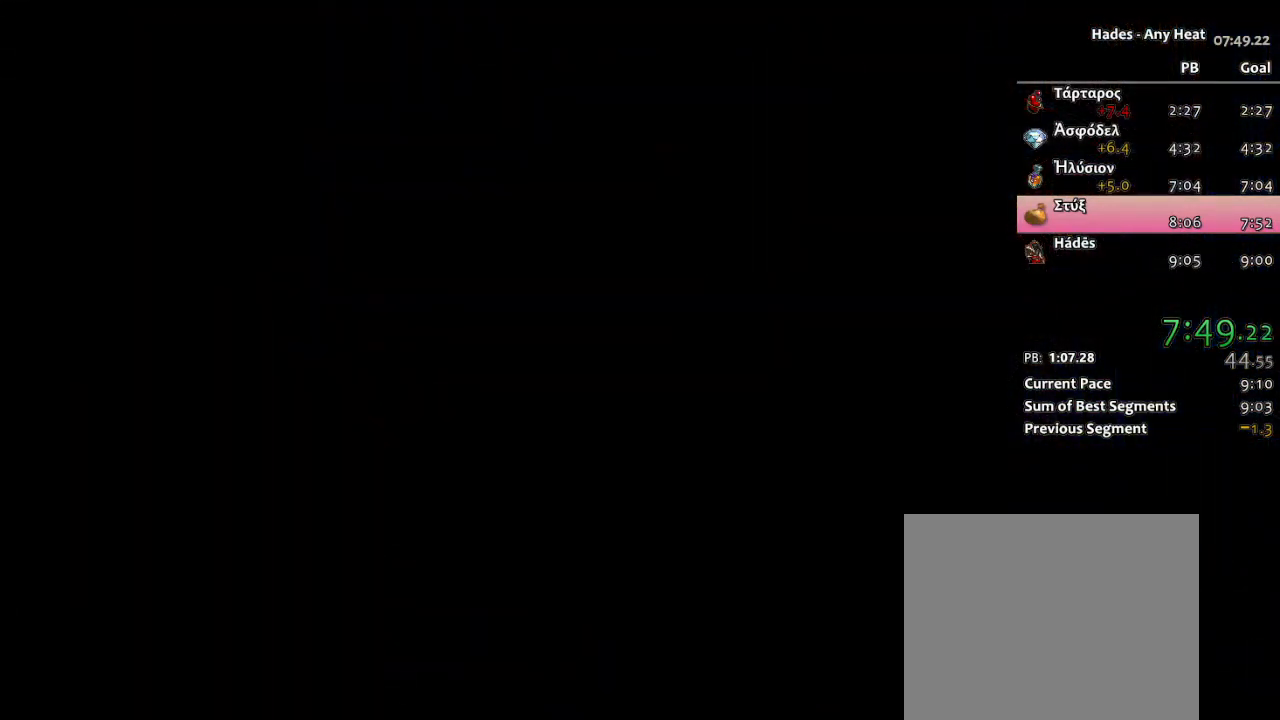
{"buttons": ["A"], "left_stick": "up-right", "events": [[17, "A", "down"], [100, "A", "up"], [183, "A", "down"], [267, "A", "up"], [317, "A", "down"], [417, "A", "up"], [483, "A", "down"]]}
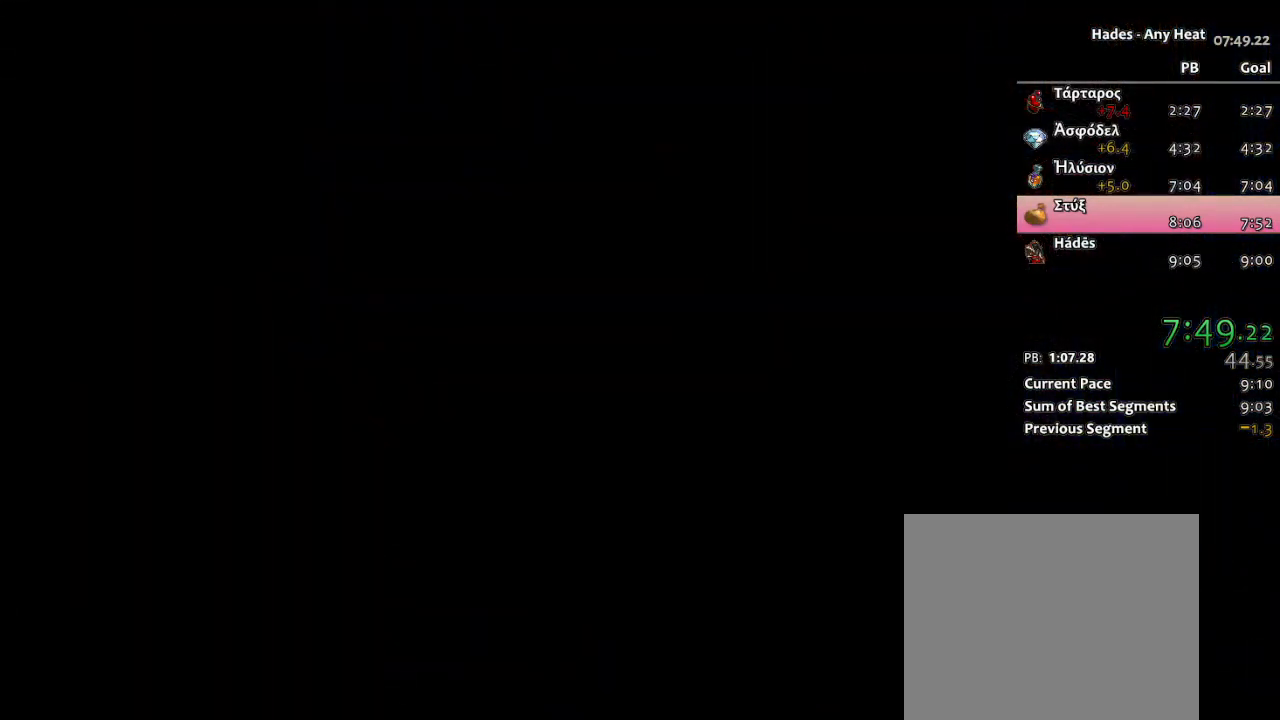
{"buttons": ["A"], "left_stick": "up-right", "events": [[67, "A", "up"], [133, "A", "down"], [233, "A", "up"], [300, "A", "down"], [400, "A", "up"], [467, "A", "down"]]}
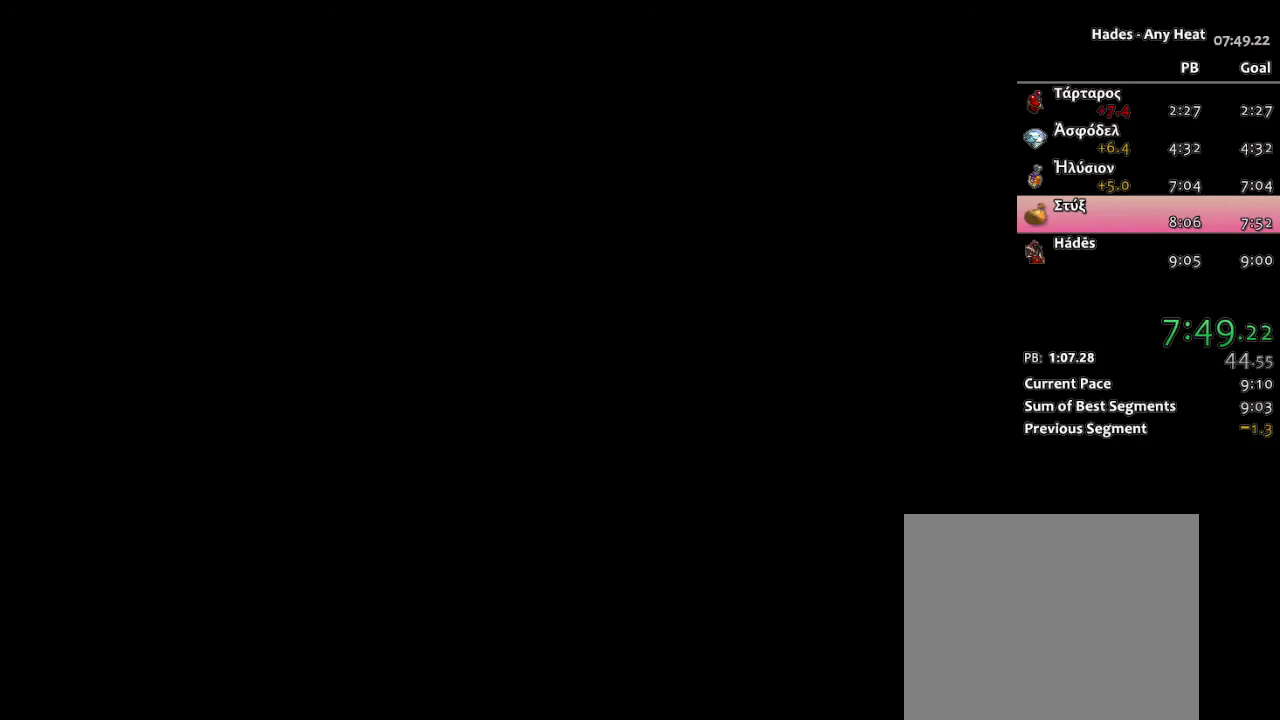
{"buttons": ["A"], "left_stick": "up-right", "events": [[50, "A", "up"], [133, "A", "down"], [217, "A", "up"], [283, "A", "down"], [367, "A", "up"], [433, "A", "down"]]}
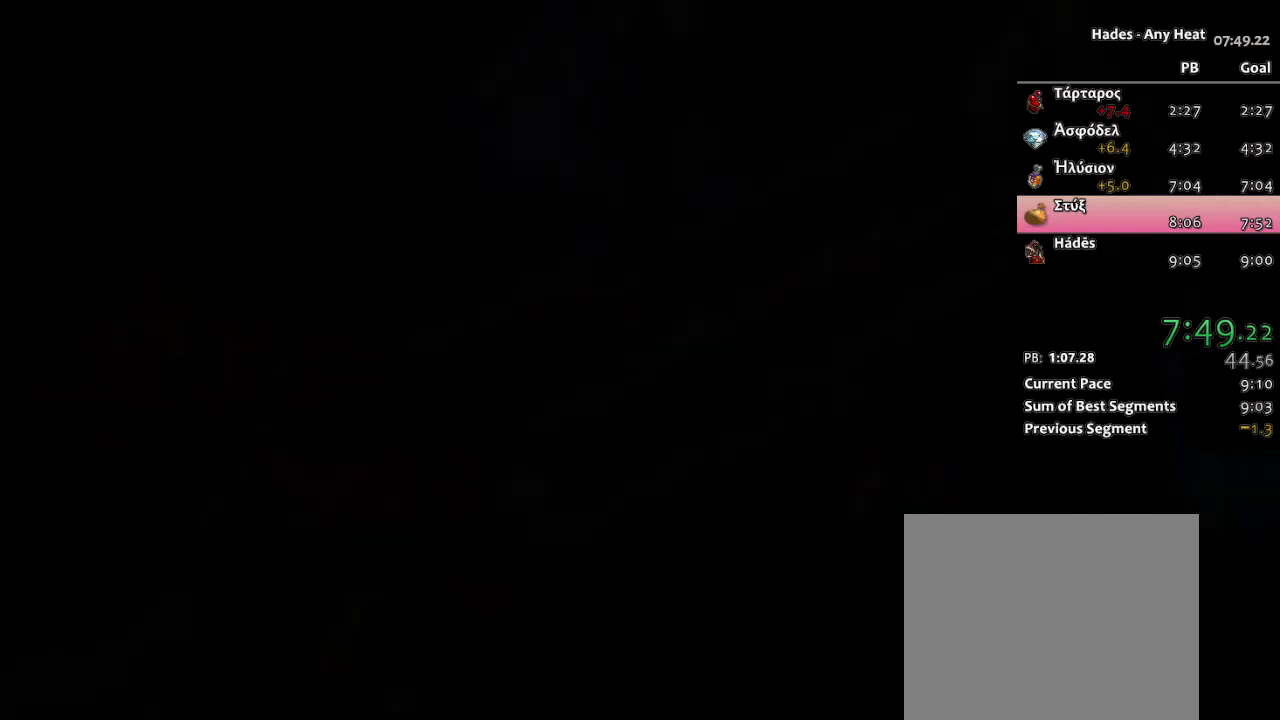
{"buttons": [], "left_stick": "up-right", "events": [[17, "A", "up"], [100, "A", "down"], [183, "A", "up"], [250, "A", "down"], [350, "A", "up"], [417, "A", "down"], [500, "A", "up"]]}
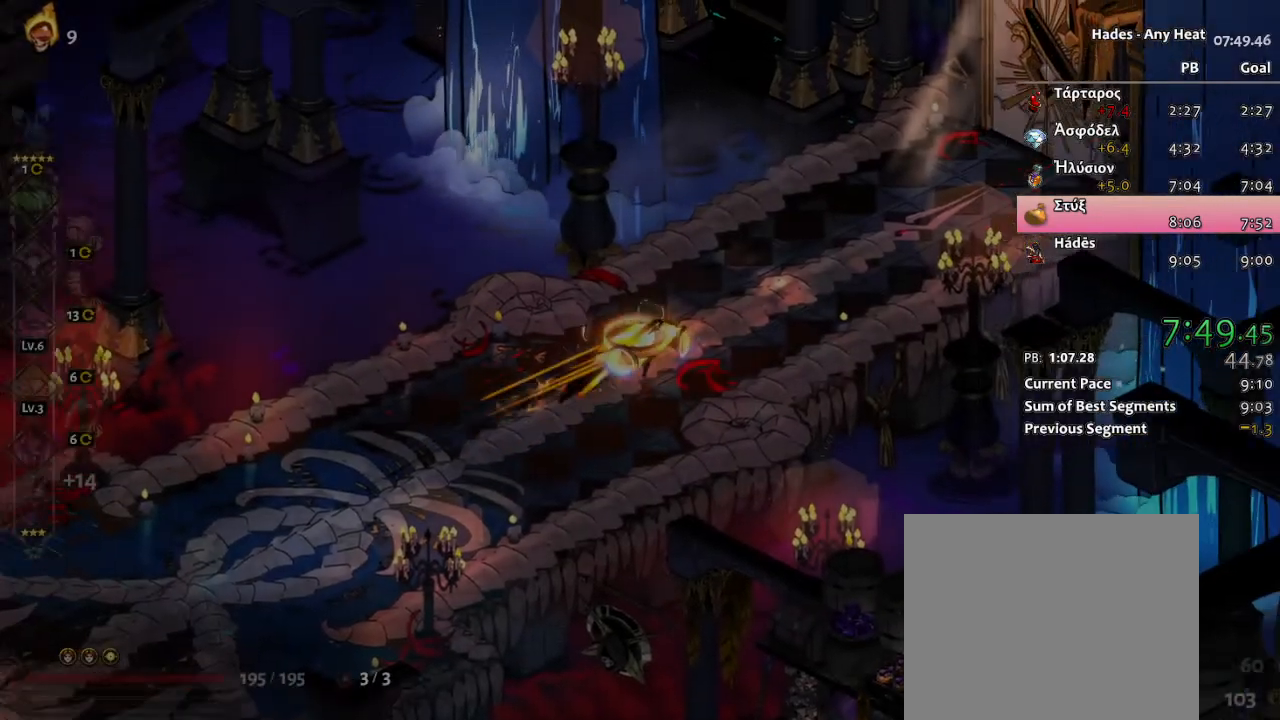
{"buttons": ["A"], "left_stick": "up-right", "events": [[67, "A", "down"], [150, "A", "up"], [217, "A", "down"], [317, "A", "up"], [367, "A", "down"]]}
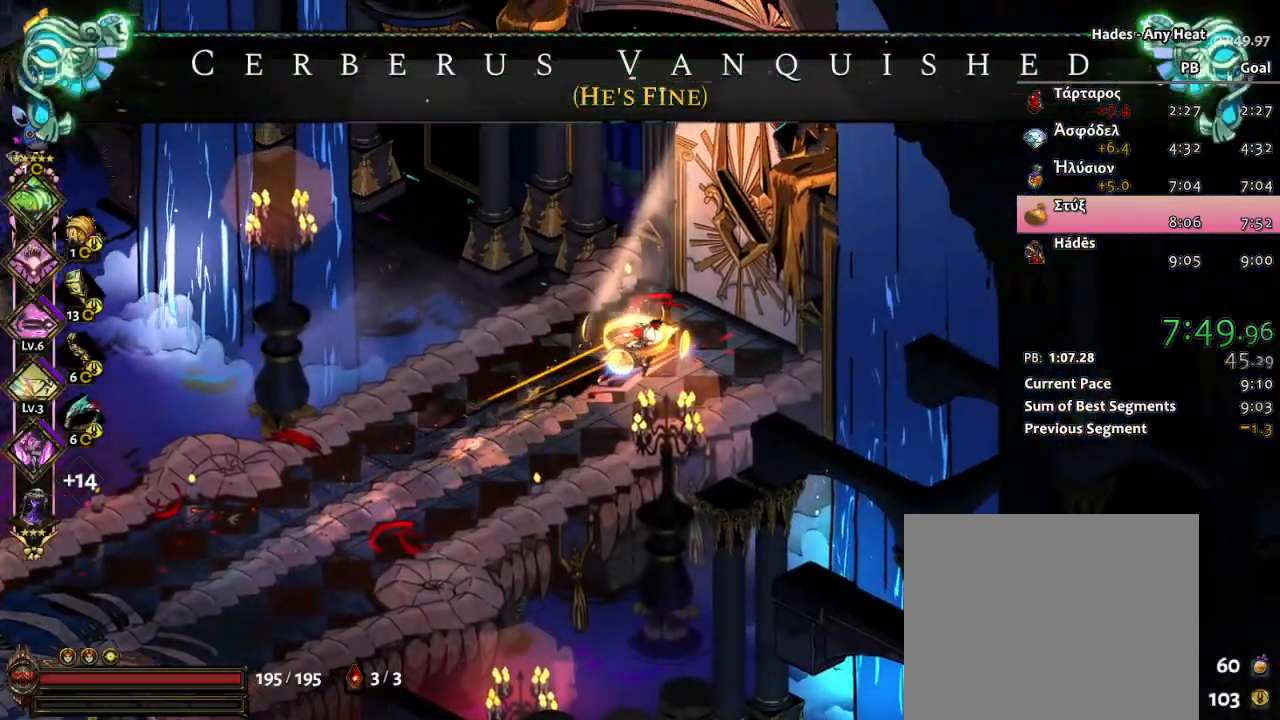
{"buttons": [], "left_stick": "center", "events": [[67, "A", "up"], [167, "R1", "down"], [300, "R1", "up"], [367, "R1", "down"], [467, "left_stick", "center"], [500, "R1", "up"]]}